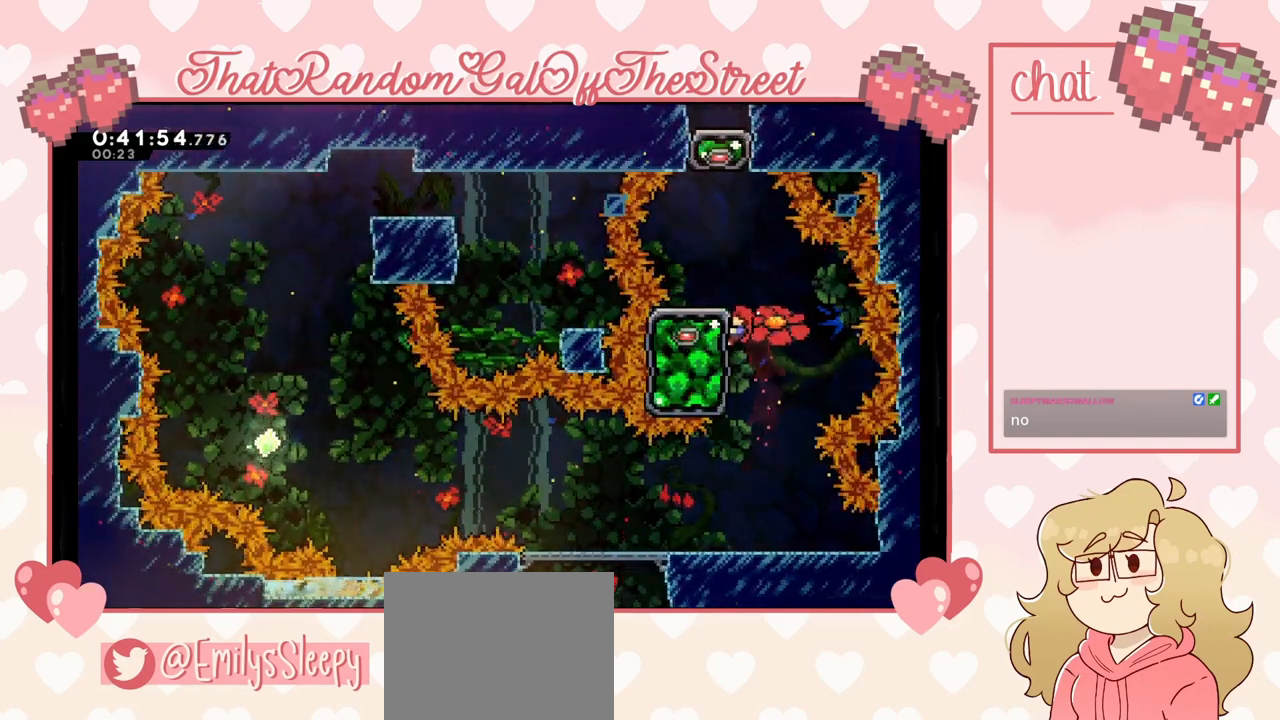
Gameplay with a controller (Xbox layout); each line is a JSON object with the inputs held at the frame after it. "events" lists button and stick changes between this image and that frame as [ms after this image, input, new state], when the widget could be followed in between.
{"buttons": [], "left_stick": "center", "right_stick": "center", "events": [[33, "A", "down"], [200, "A", "up"], [200, "L2", "up"], [233, "left_stick", "center"]]}
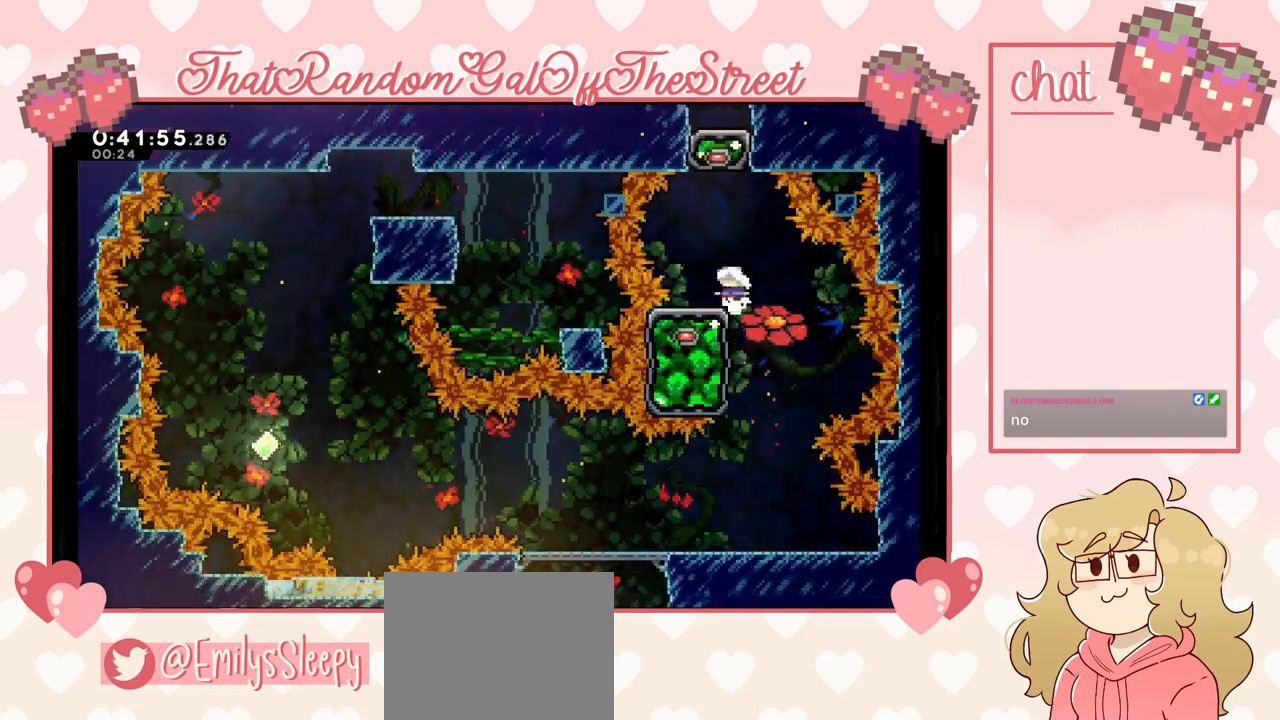
{"buttons": ["X"], "left_stick": "up", "right_stick": "center", "events": [[167, "left_stick", "up"], [200, "A", "down"], [333, "A", "up"], [367, "X", "down"]]}
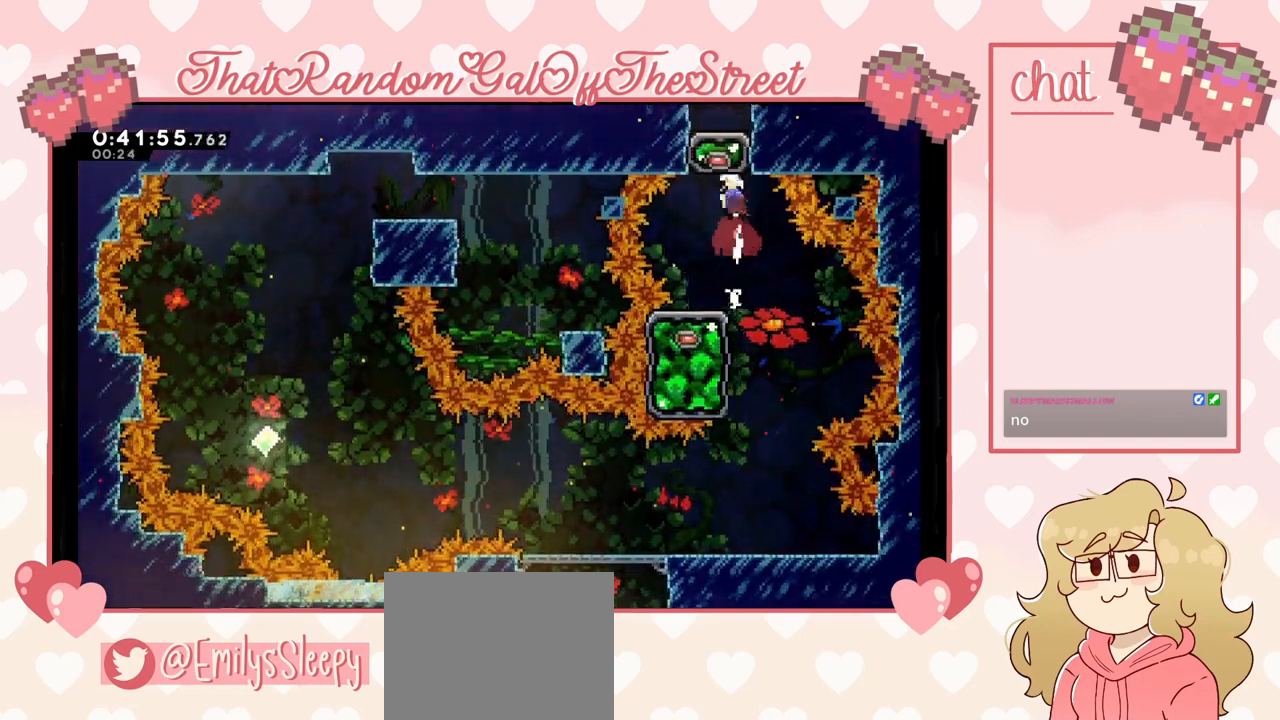
{"buttons": ["X"], "left_stick": "up", "right_stick": "center", "events": [[33, "X", "up"], [400, "X", "down"]]}
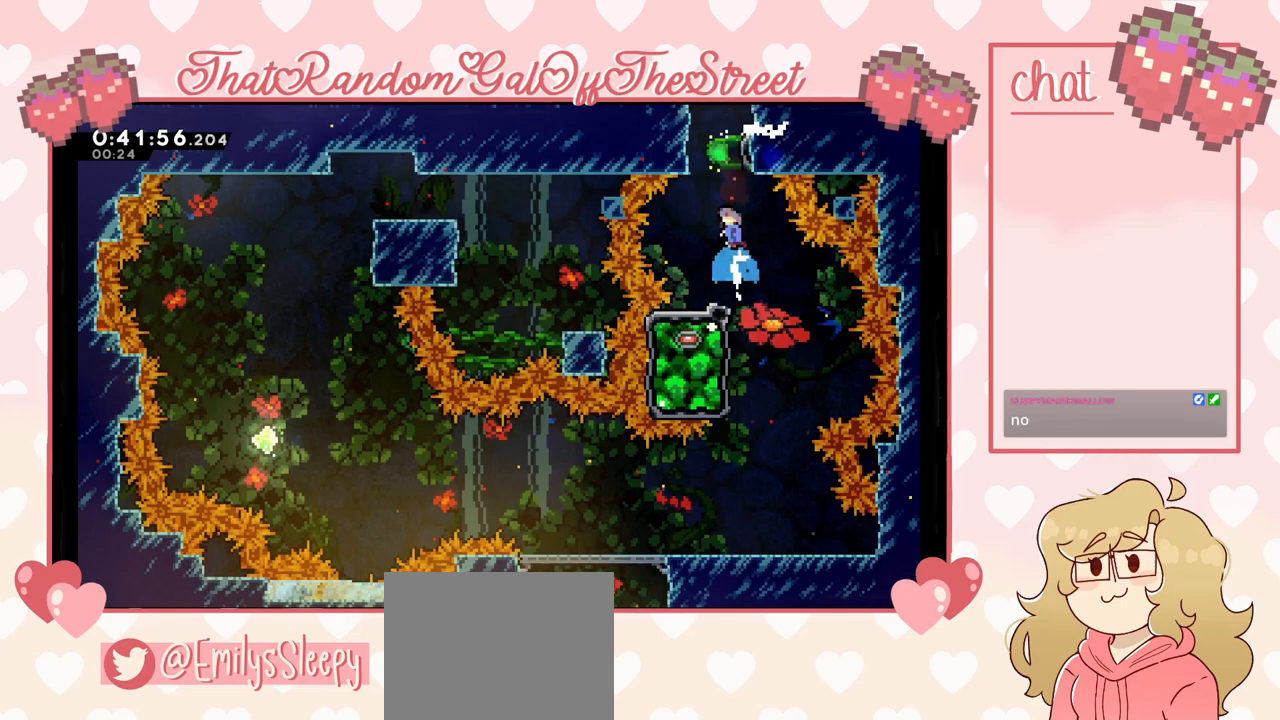
{"buttons": ["L2"], "left_stick": "up-right", "right_stick": "center", "events": [[200, "left_stick", "up-right"], [233, "L2", "down"], [233, "X", "up"], [333, "A", "down"], [467, "A", "up"]]}
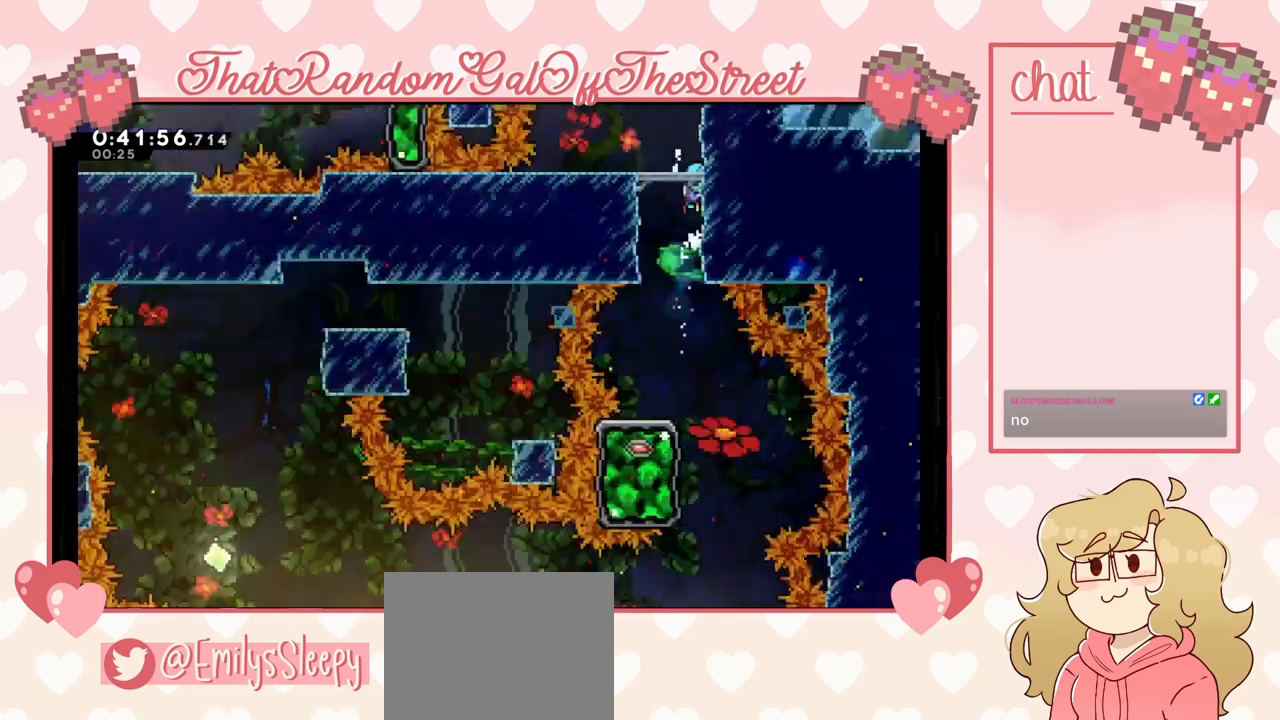
{"buttons": [], "left_stick": "center", "right_stick": "center", "events": [[33, "A", "down"], [133, "A", "up"], [200, "A", "down"], [300, "A", "up"], [400, "A", "down"], [433, "L2", "up"], [467, "A", "up"], [500, "left_stick", "center"]]}
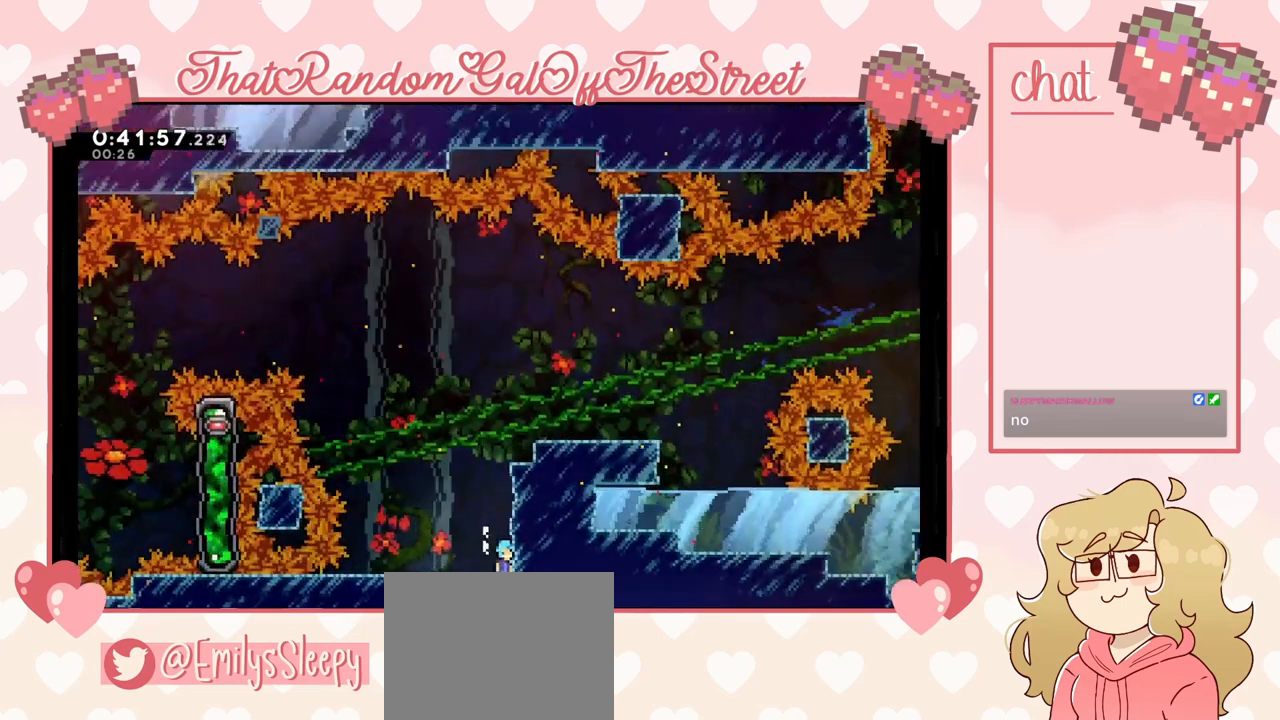
{"buttons": ["X"], "left_stick": "up", "right_stick": "center", "events": [[33, "A", "down"], [267, "A", "up"], [267, "left_stick", "left"], [333, "left_stick", "up"], [367, "X", "down"]]}
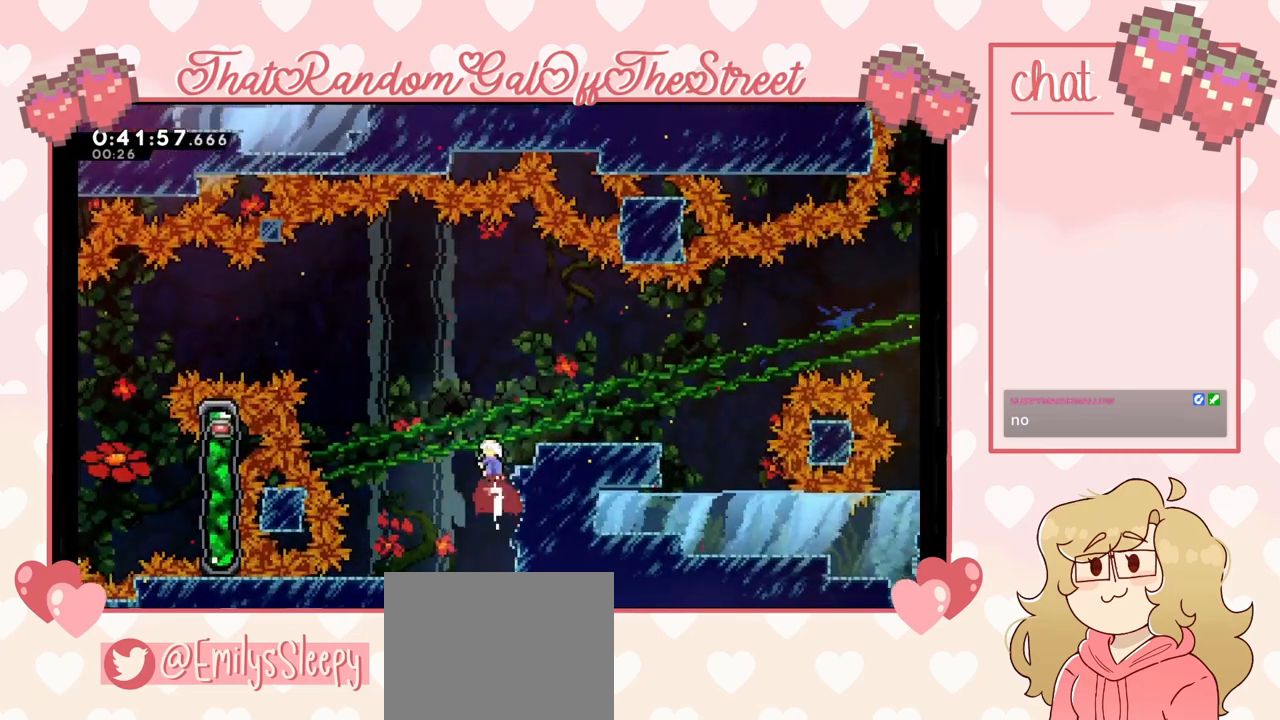
{"buttons": [], "left_stick": "up-right", "right_stick": "center", "events": [[33, "X", "up"], [33, "left_stick", "up-right"]]}
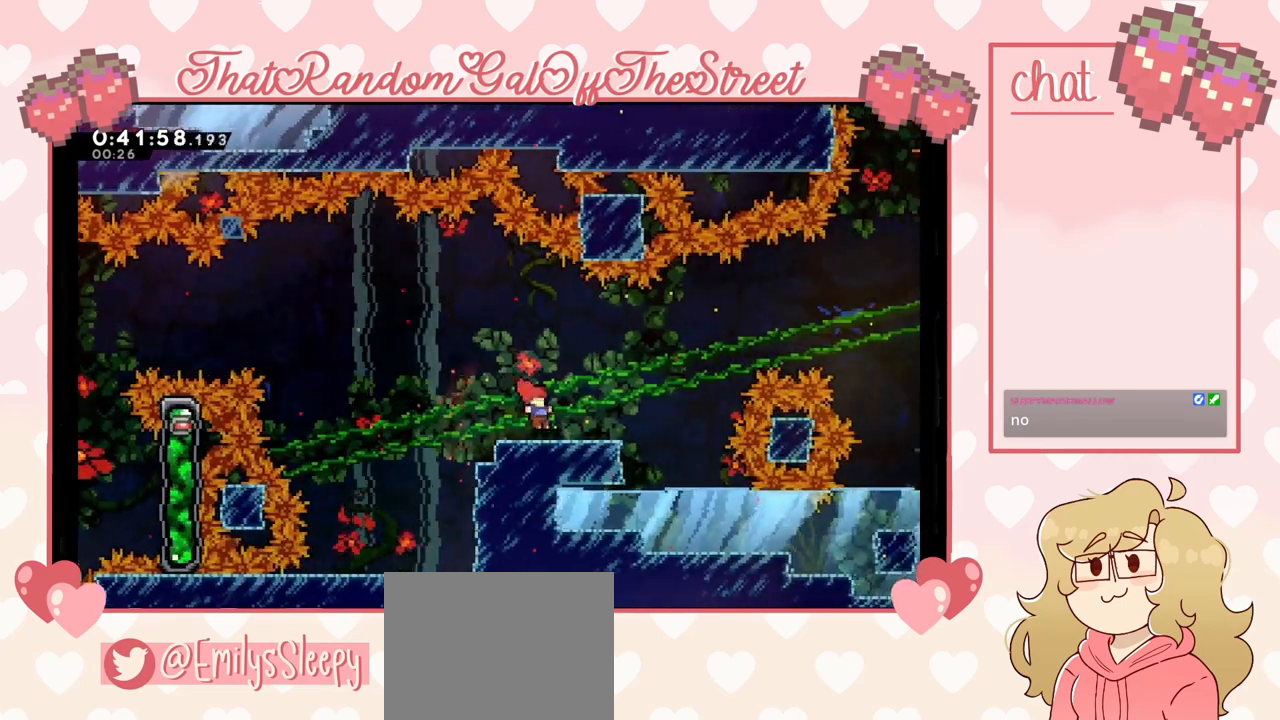
{"buttons": [], "left_stick": "center", "right_stick": "center", "events": [[33, "left_stick", "center"]]}
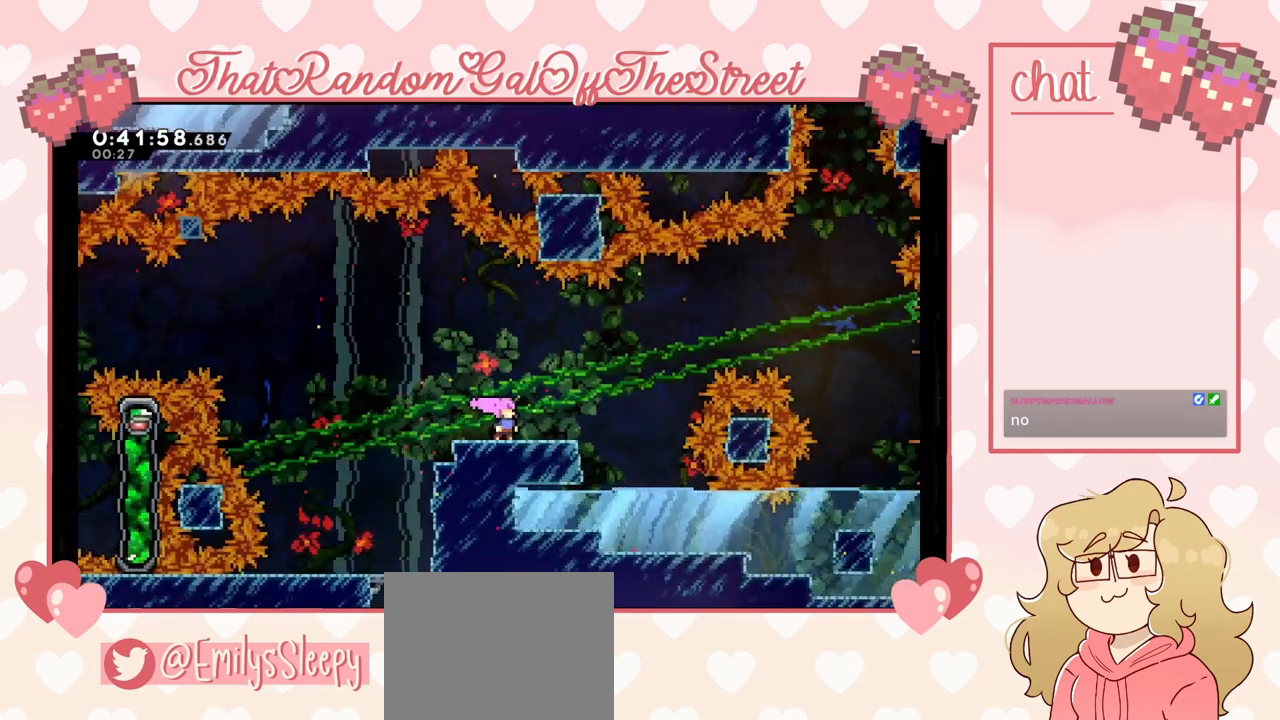
{"buttons": [], "left_stick": "center", "right_stick": "center", "events": [[167, "left_stick", "left"], [300, "left_stick", "right"], [400, "left_stick", "center"]]}
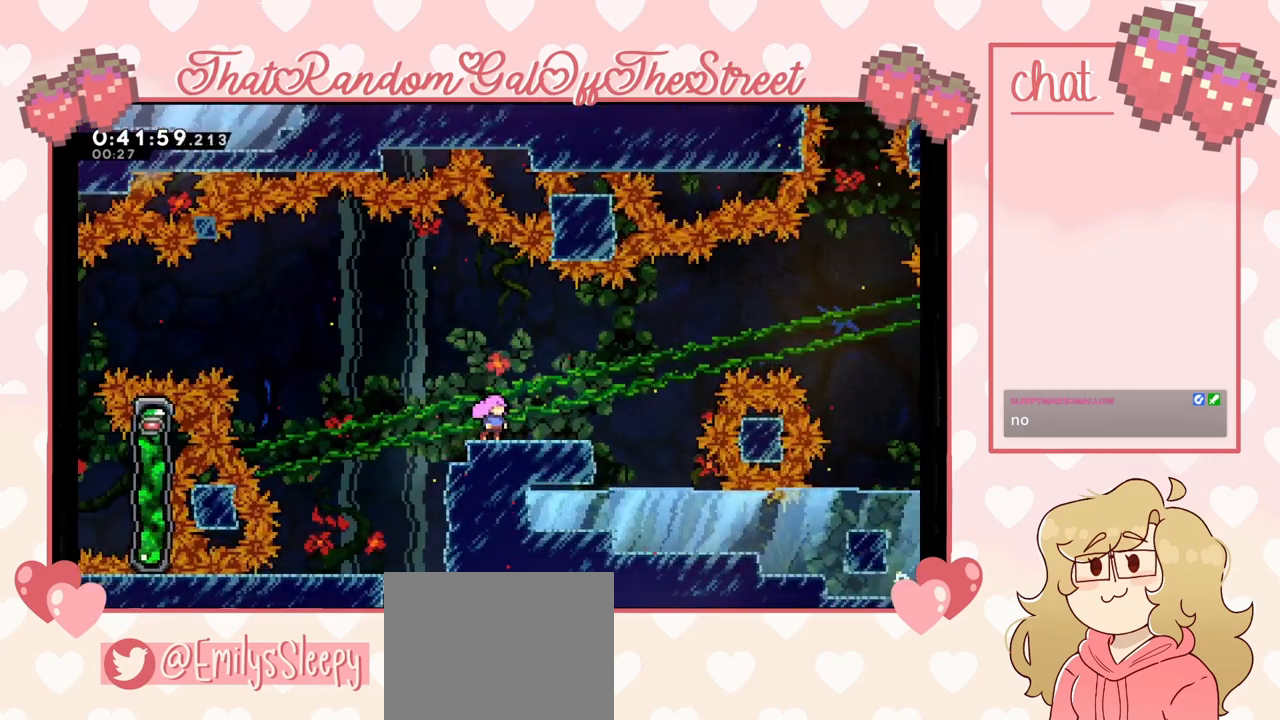
{"buttons": [], "left_stick": "right", "right_stick": "center", "events": [[333, "left_stick", "right"]]}
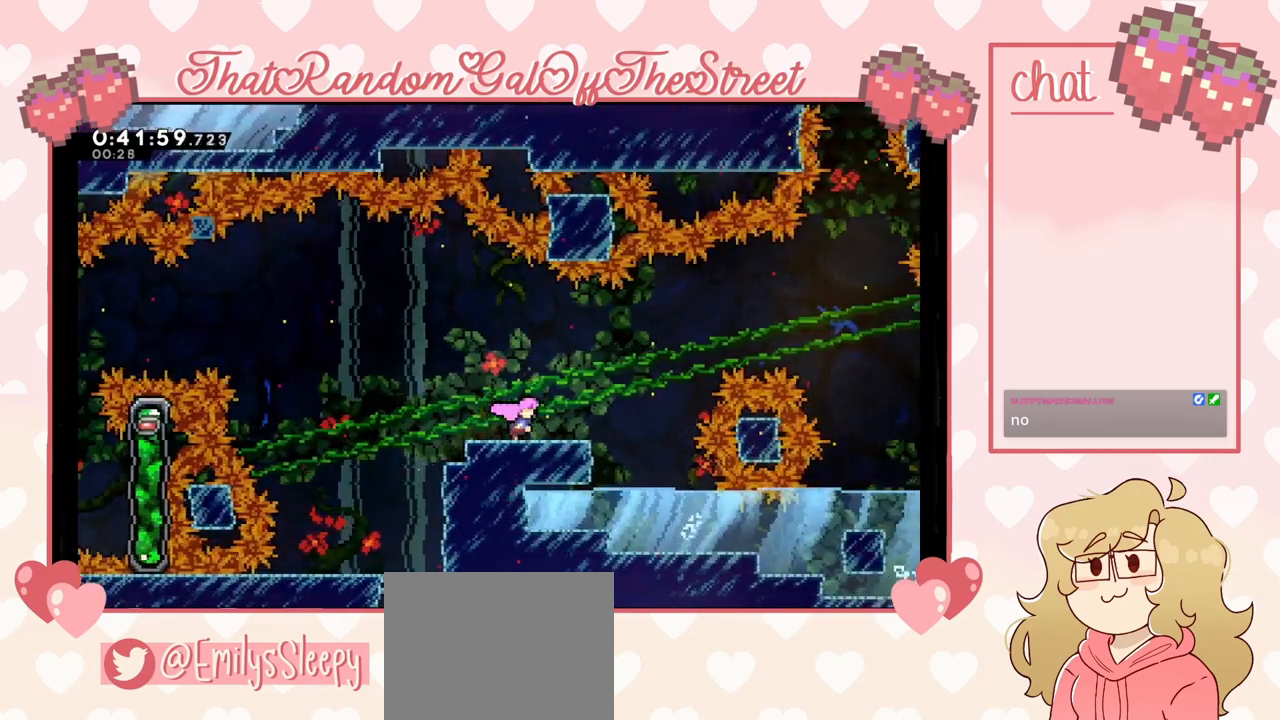
{"buttons": [], "left_stick": "left", "right_stick": "center", "events": [[267, "A", "down"], [467, "left_stick", "left"], [500, "A", "up"]]}
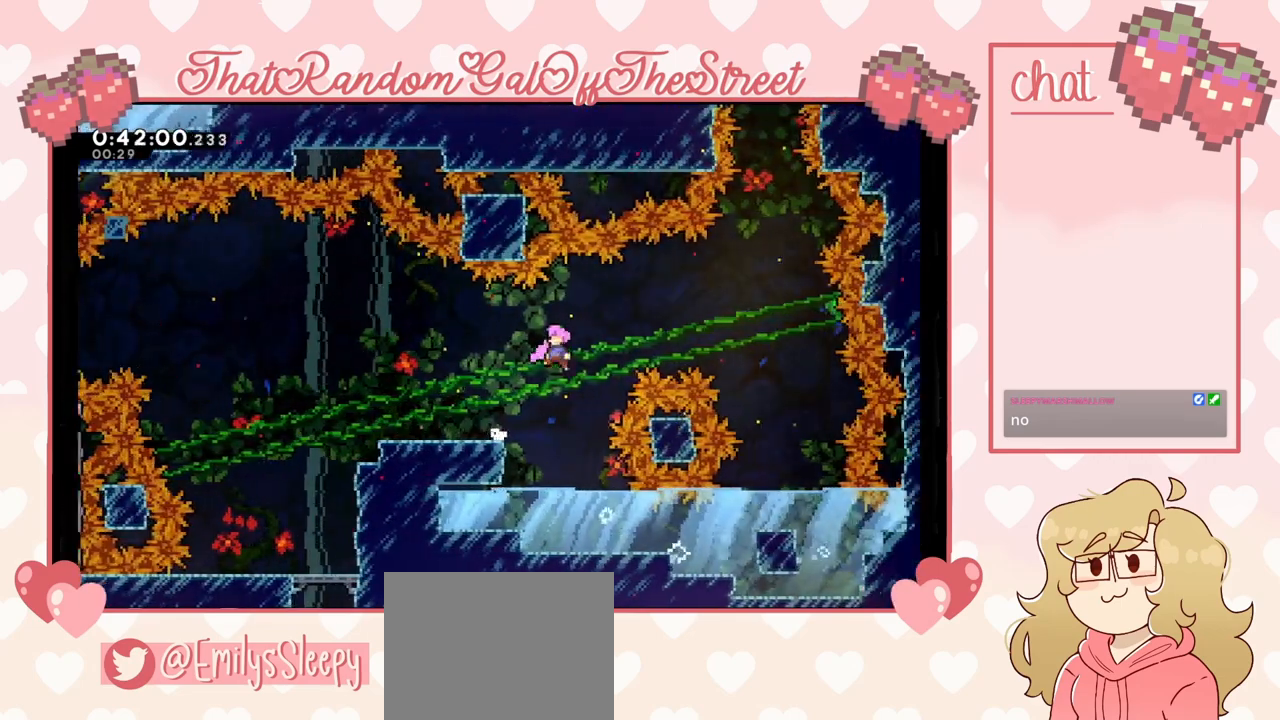
{"buttons": [], "left_stick": "left", "right_stick": "center", "events": [[133, "X", "down"], [267, "X", "up"]]}
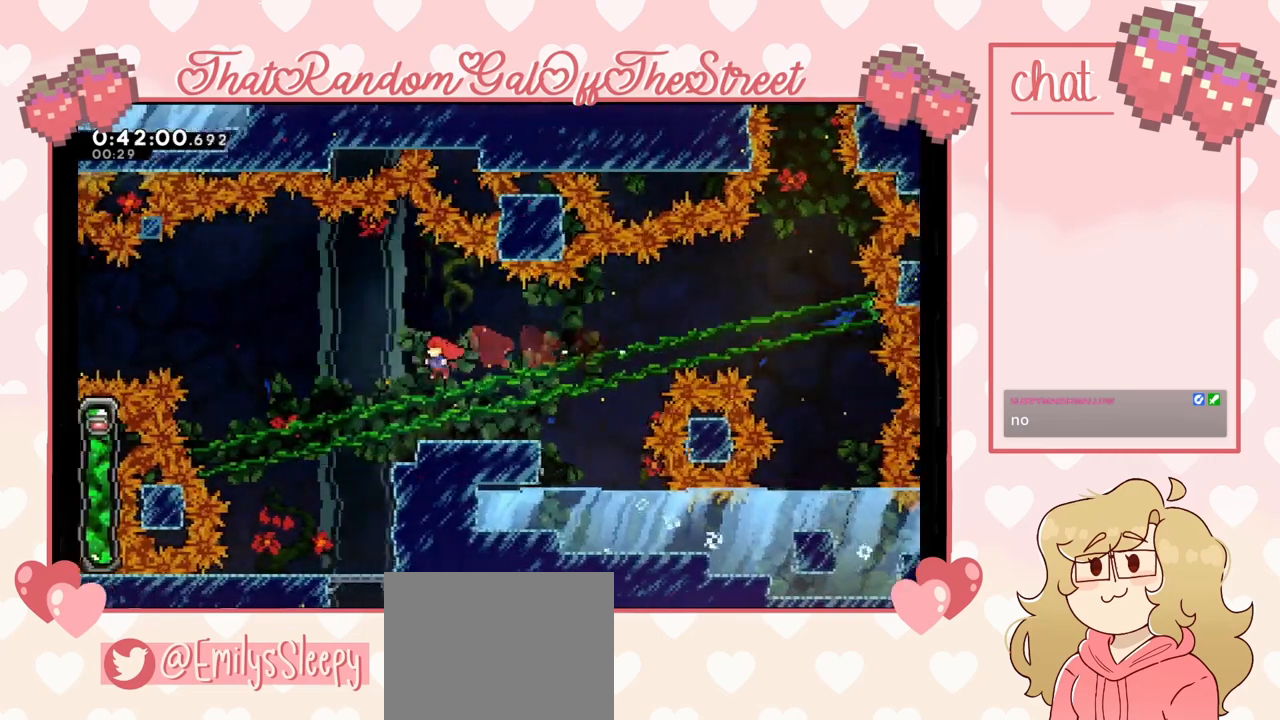
{"buttons": [], "left_stick": "center", "right_stick": "center", "events": [[267, "left_stick", "center"], [333, "left_stick", "right"], [467, "left_stick", "center"]]}
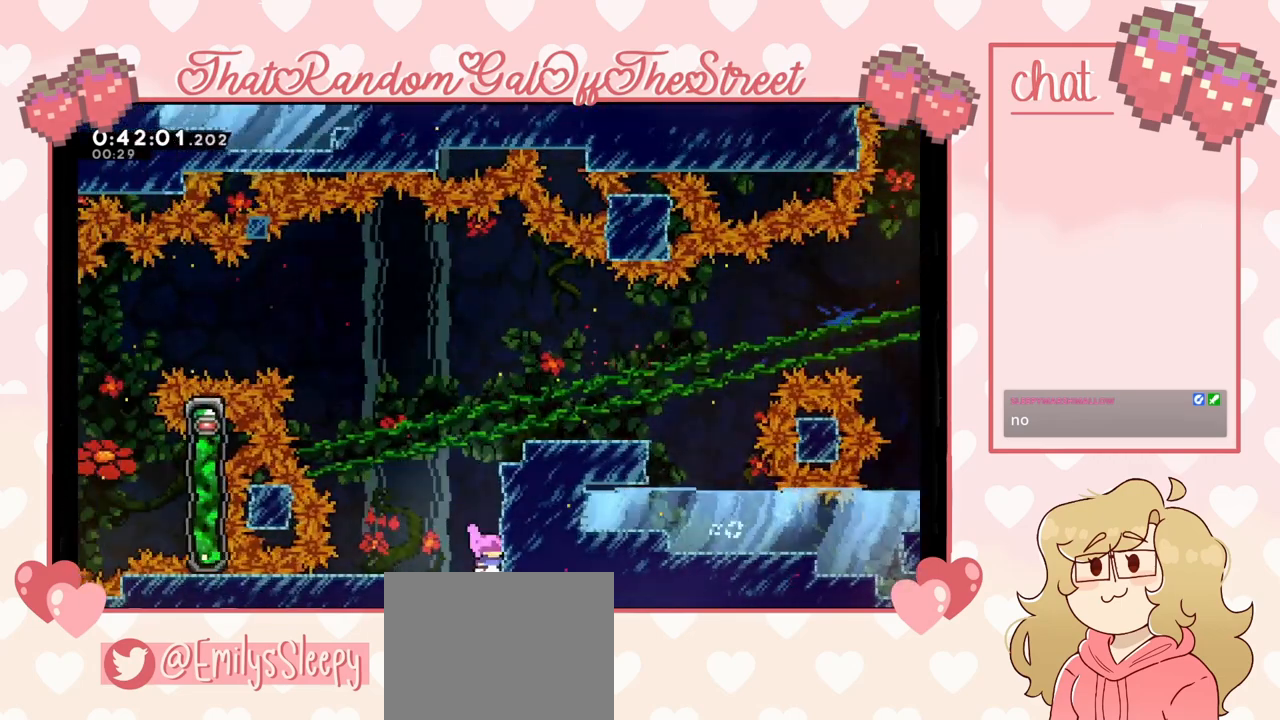
{"buttons": ["A", "L2"], "left_stick": "up-right", "right_stick": "center", "events": [[100, "A", "down"], [133, "left_stick", "right"], [267, "left_stick", "up-right"], [300, "L2", "down"], [367, "A", "up"], [433, "A", "down"]]}
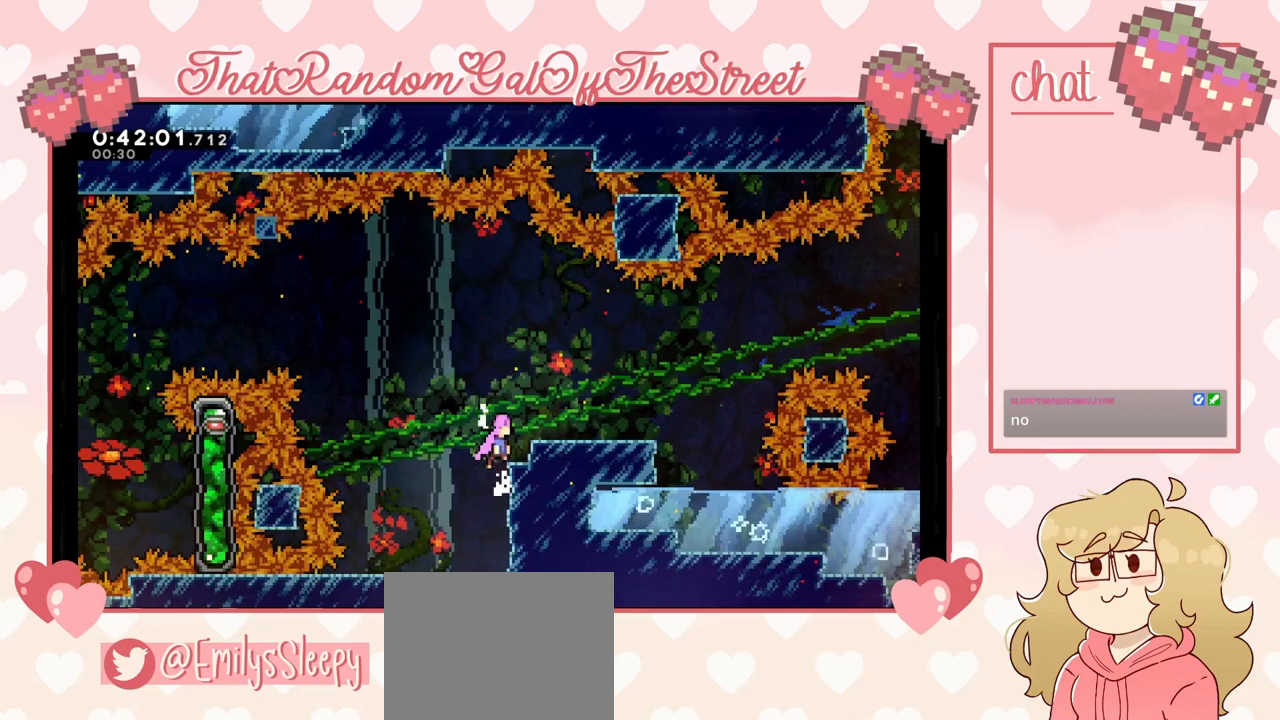
{"buttons": [], "left_stick": "left", "right_stick": "center", "events": [[167, "L2", "up"], [200, "A", "up"], [200, "left_stick", "right"], [300, "left_stick", "center"], [400, "left_stick", "left"]]}
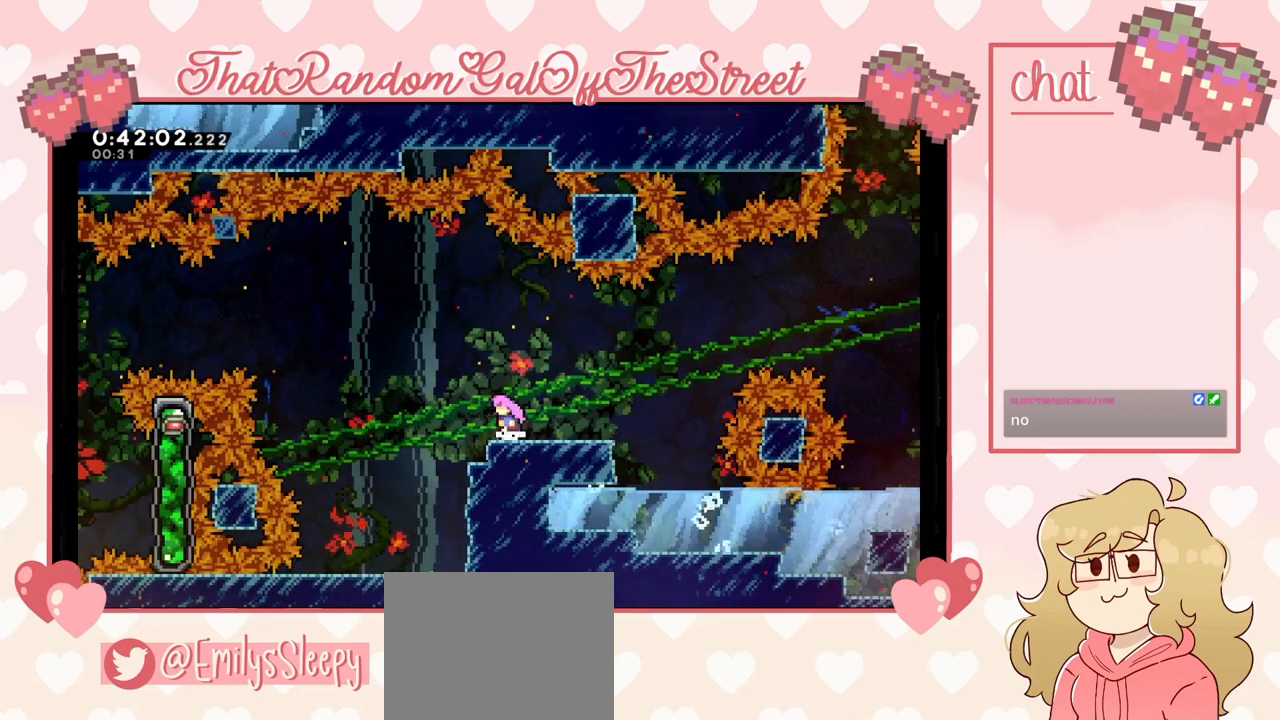
{"buttons": [], "left_stick": "up-left", "right_stick": "center", "events": [[100, "A", "down"], [400, "A", "up"], [433, "left_stick", "up-left"]]}
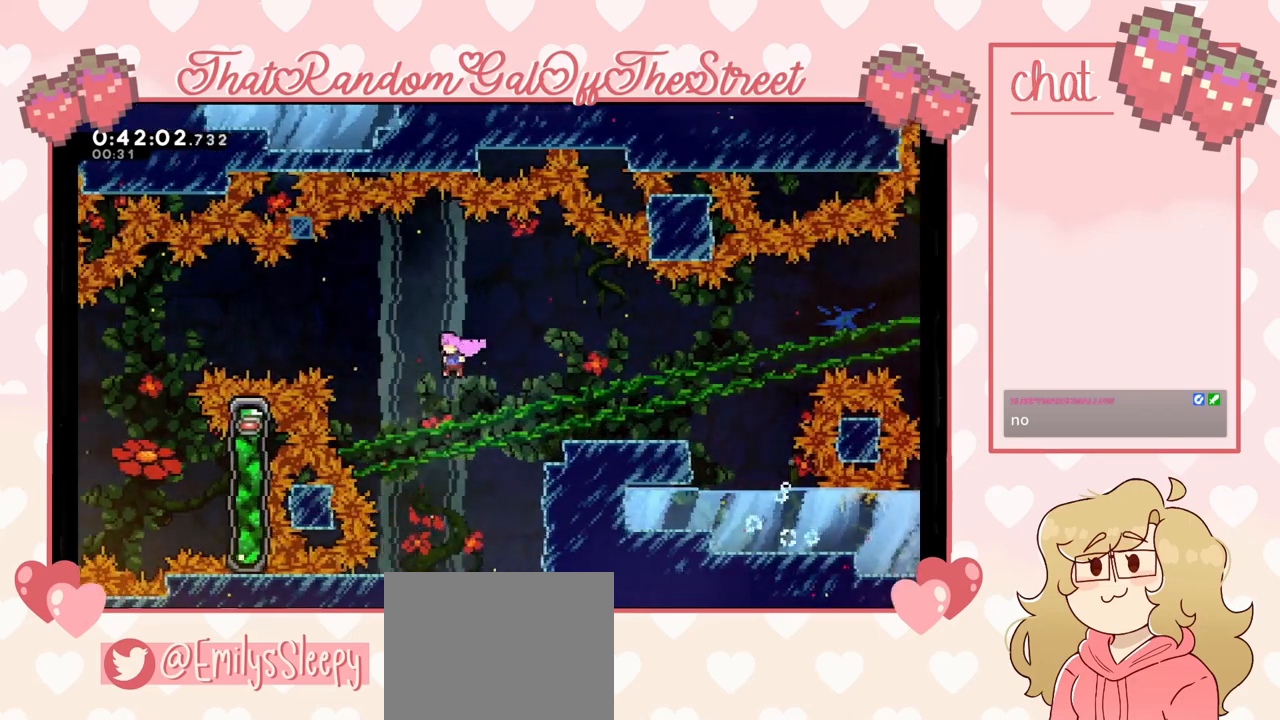
{"buttons": [], "left_stick": "left", "right_stick": "center", "events": [[100, "X", "down"], [433, "X", "up"], [433, "left_stick", "left"]]}
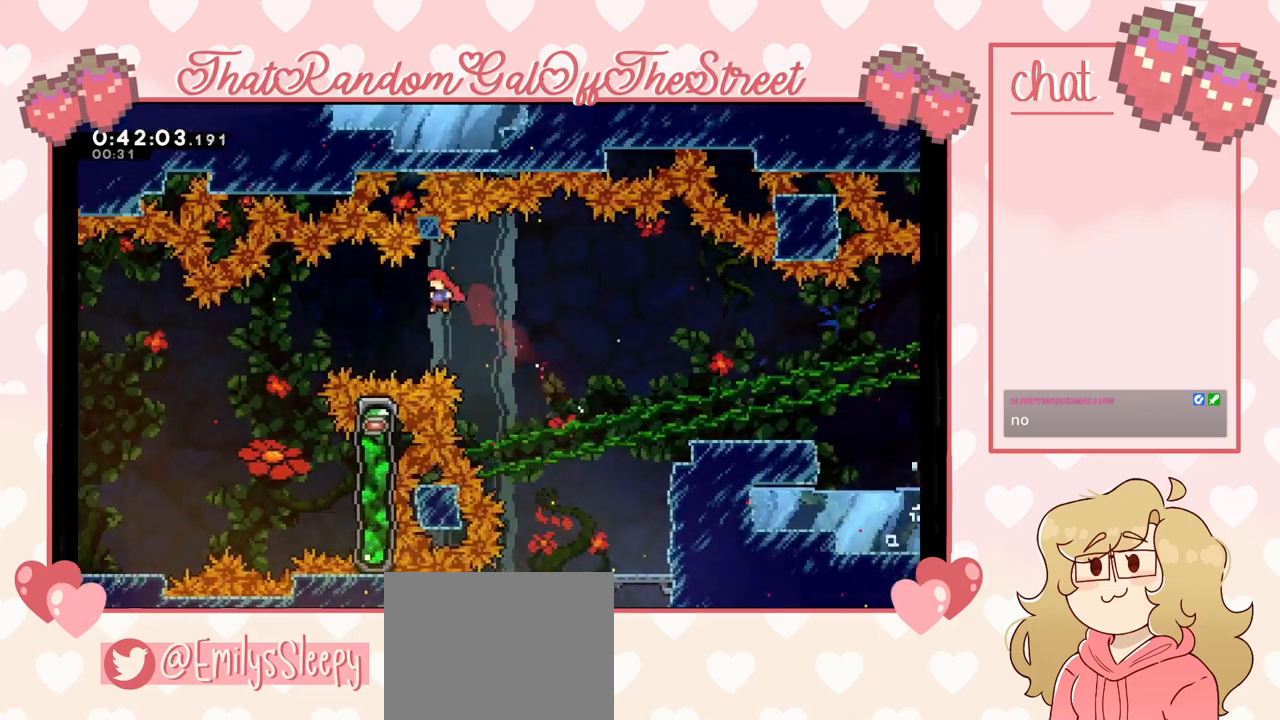
{"buttons": [], "left_stick": "left", "right_stick": "center", "events": [[33, "X", "down"], [200, "X", "up"]]}
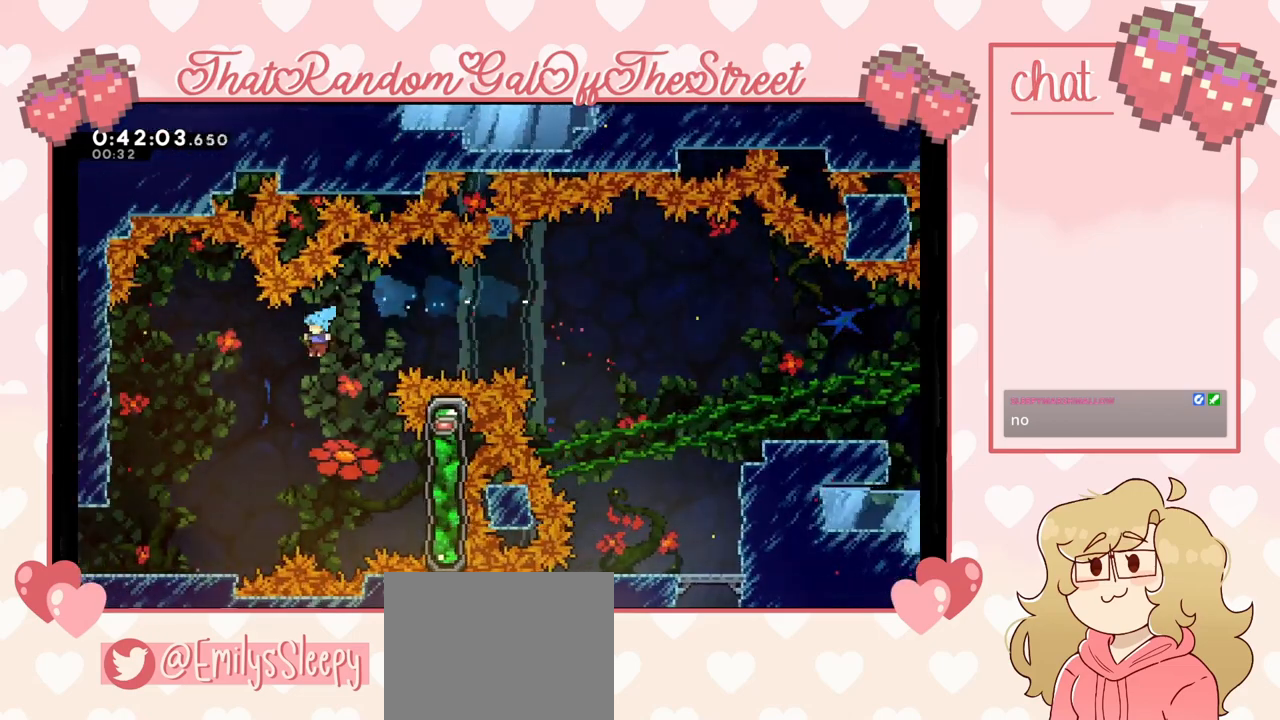
{"buttons": [], "left_stick": "right", "right_stick": "center", "events": [[433, "left_stick", "center"], [500, "left_stick", "right"]]}
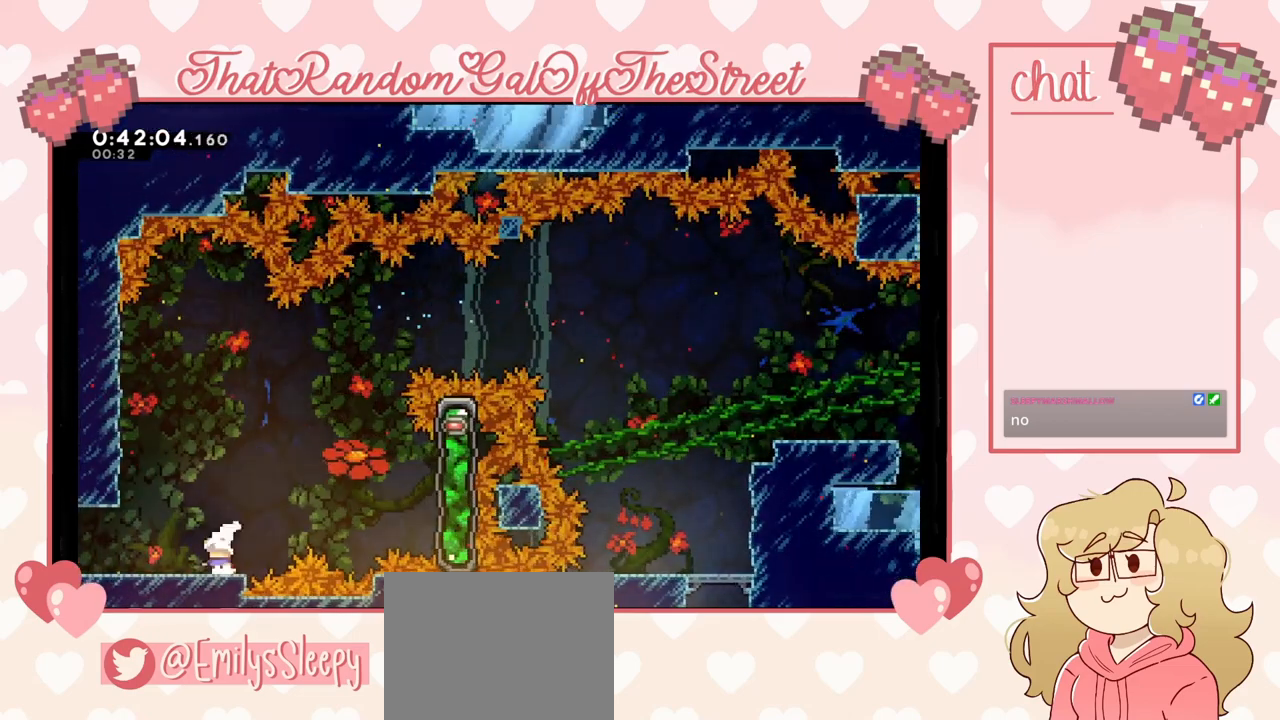
{"buttons": [], "left_stick": "right", "right_stick": "center", "events": [[200, "A", "down"], [367, "A", "up"]]}
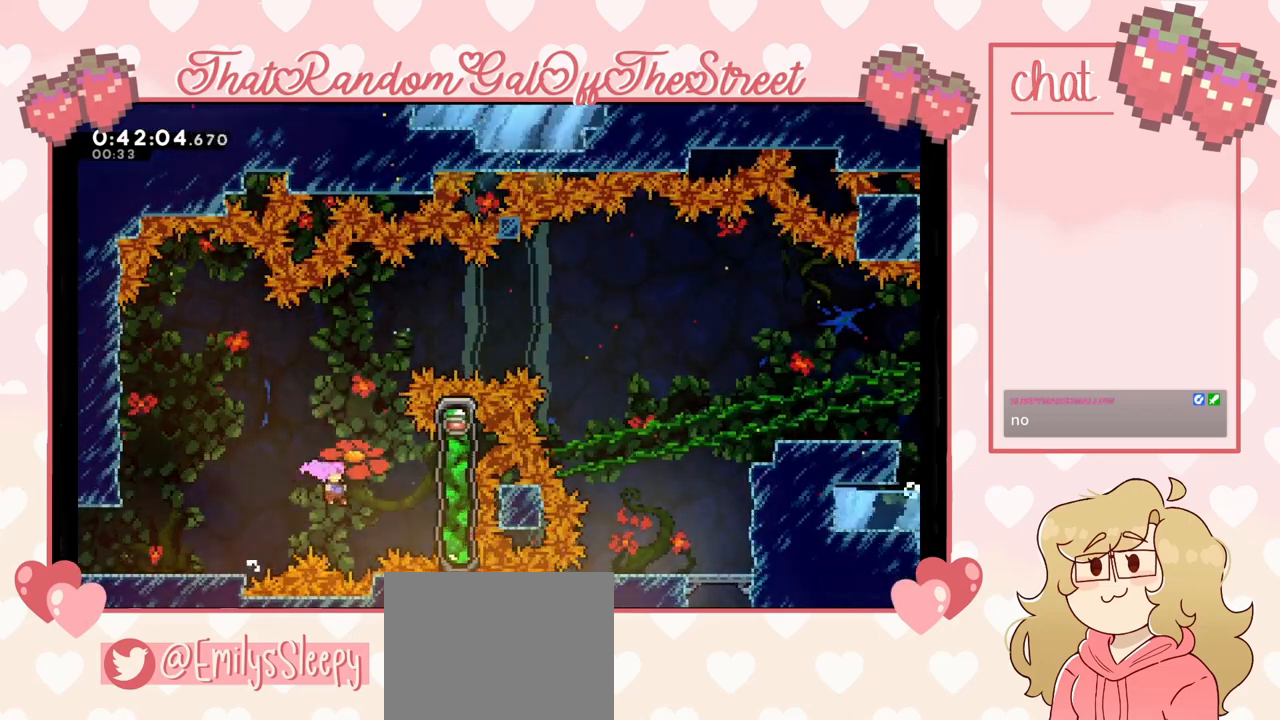
{"buttons": ["A"], "left_stick": "left", "right_stick": "center", "events": [[33, "X", "down"], [167, "X", "up"], [333, "A", "down"], [367, "left_stick", "left"]]}
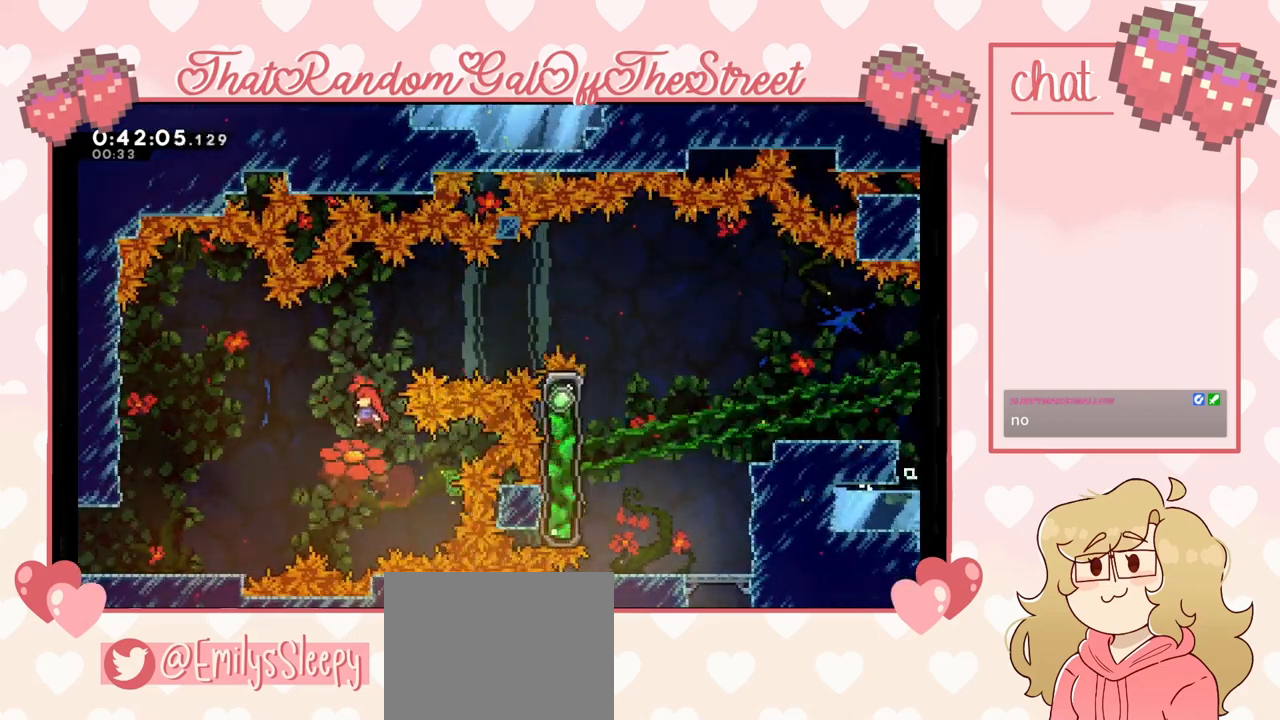
{"buttons": ["L2"], "left_stick": "left", "right_stick": "center", "events": [[200, "L2", "down"], [267, "A", "up"], [333, "X", "down"], [400, "X", "up"]]}
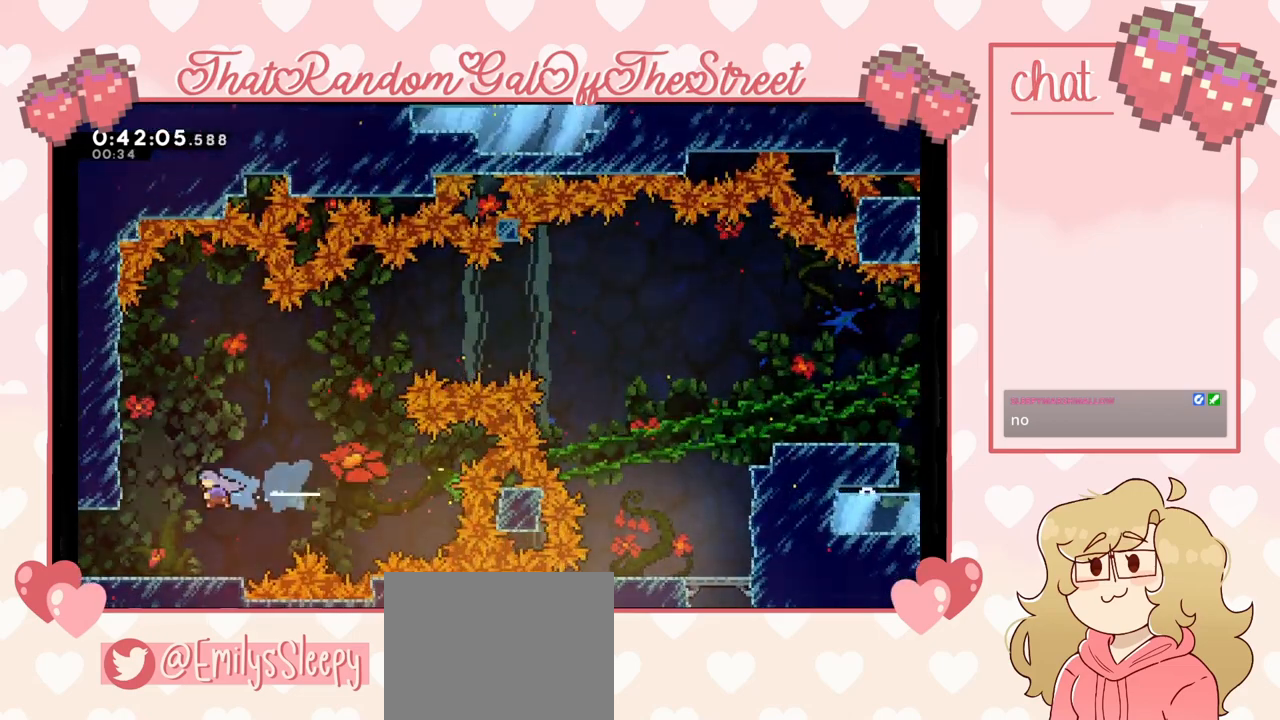
{"buttons": [], "left_stick": "right", "right_stick": "center", "events": [[33, "L2", "up"], [33, "left_stick", "center"], [333, "left_stick", "right"]]}
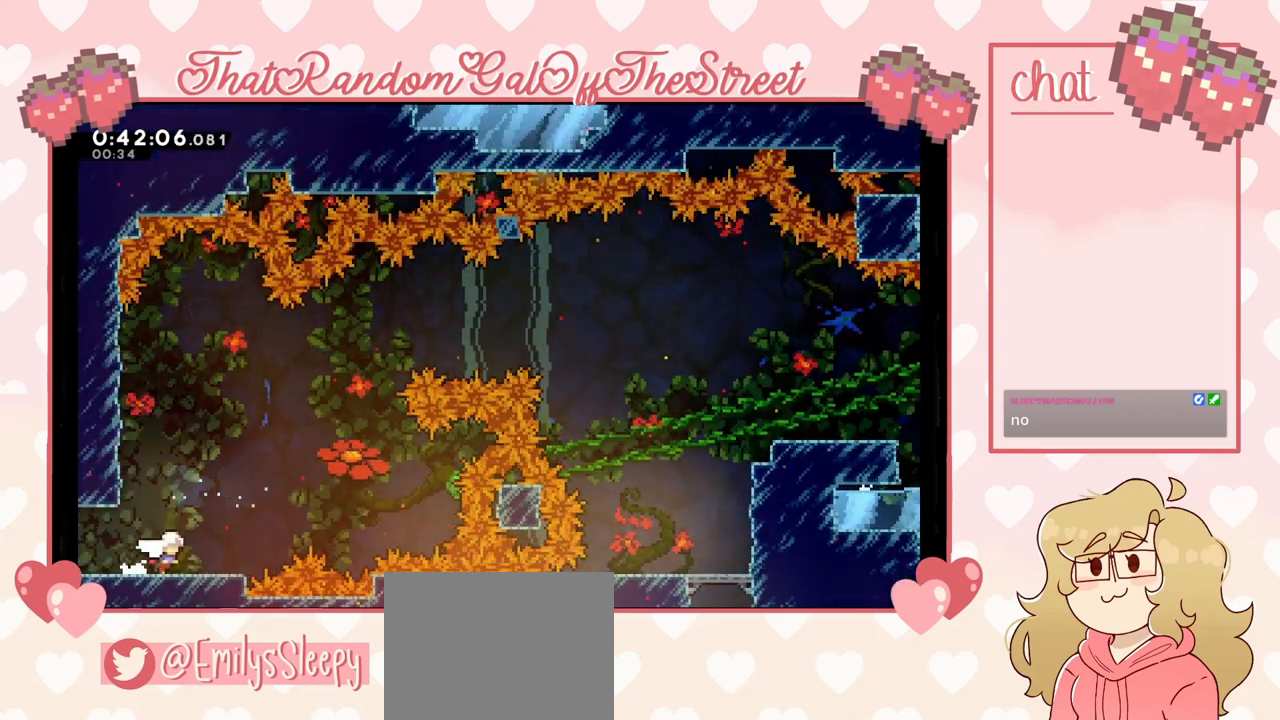
{"buttons": [], "left_stick": "center", "right_stick": "center", "events": [[67, "left_stick", "center"]]}
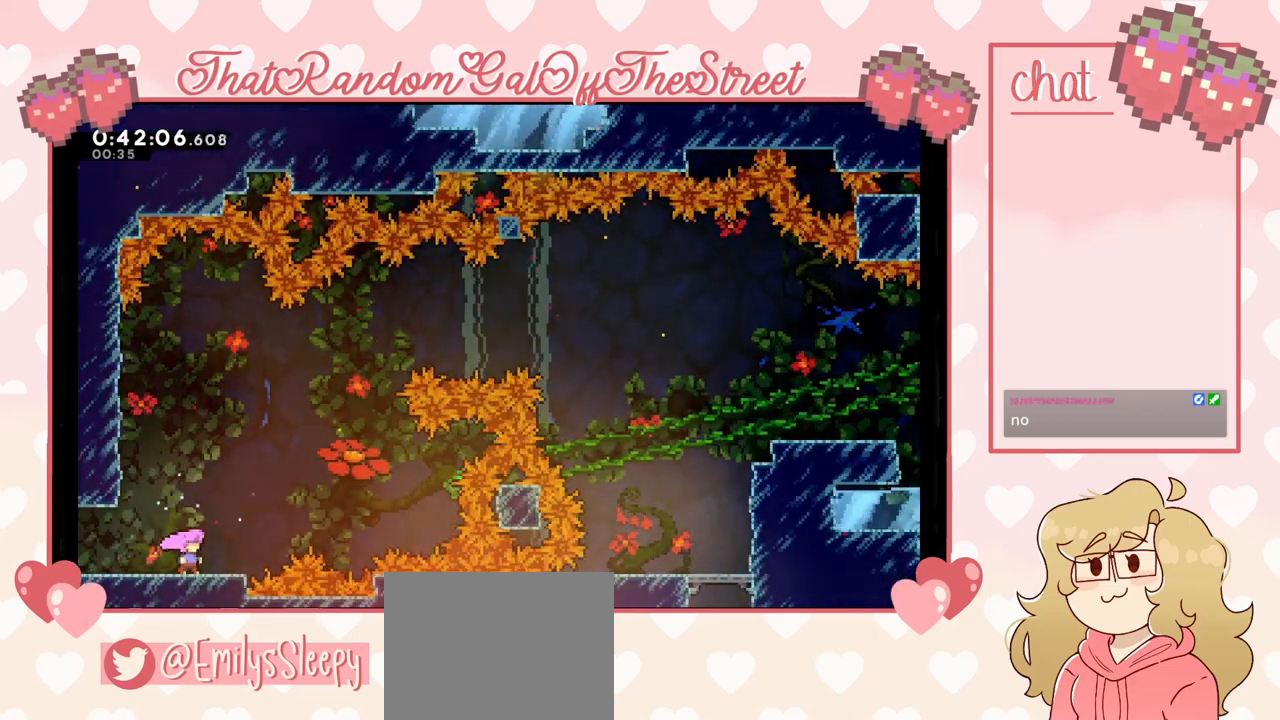
{"buttons": ["A"], "left_stick": "right", "right_stick": "center", "events": [[67, "left_stick", "right"], [200, "left_stick", "center"], [300, "left_stick", "right"], [400, "A", "down"]]}
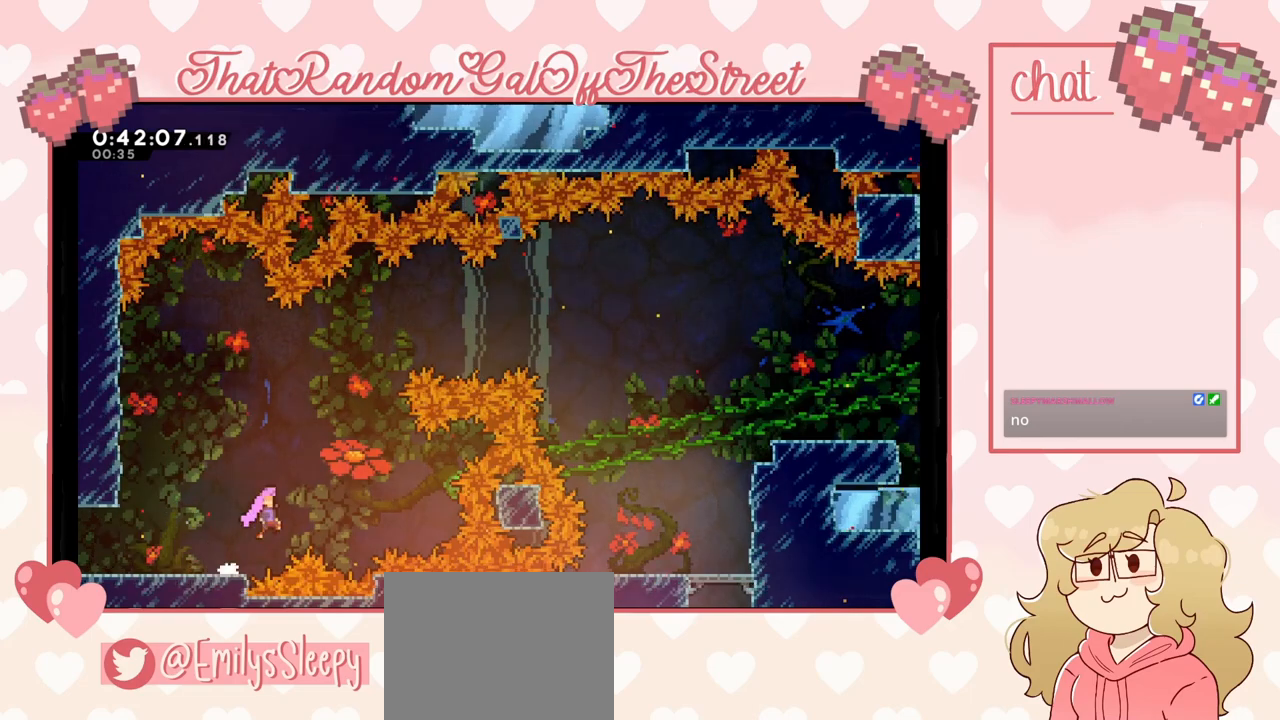
{"buttons": [], "left_stick": "up", "right_stick": "center", "events": [[100, "left_stick", "up-right"], [133, "A", "up"], [167, "X", "down"], [233, "left_stick", "up"], [400, "X", "up"]]}
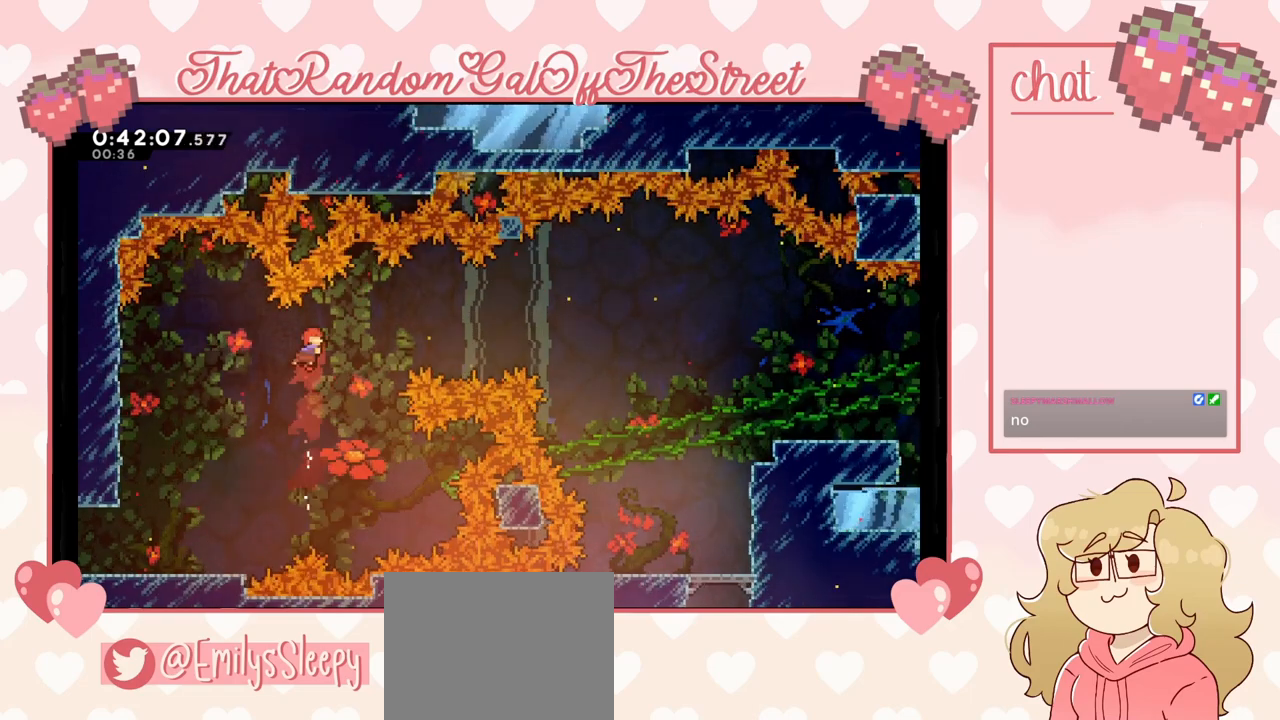
{"buttons": [], "left_stick": "left", "right_stick": "center", "events": [[33, "left_stick", "up-right"], [267, "left_stick", "left"], [367, "X", "down"], [400, "X", "up"]]}
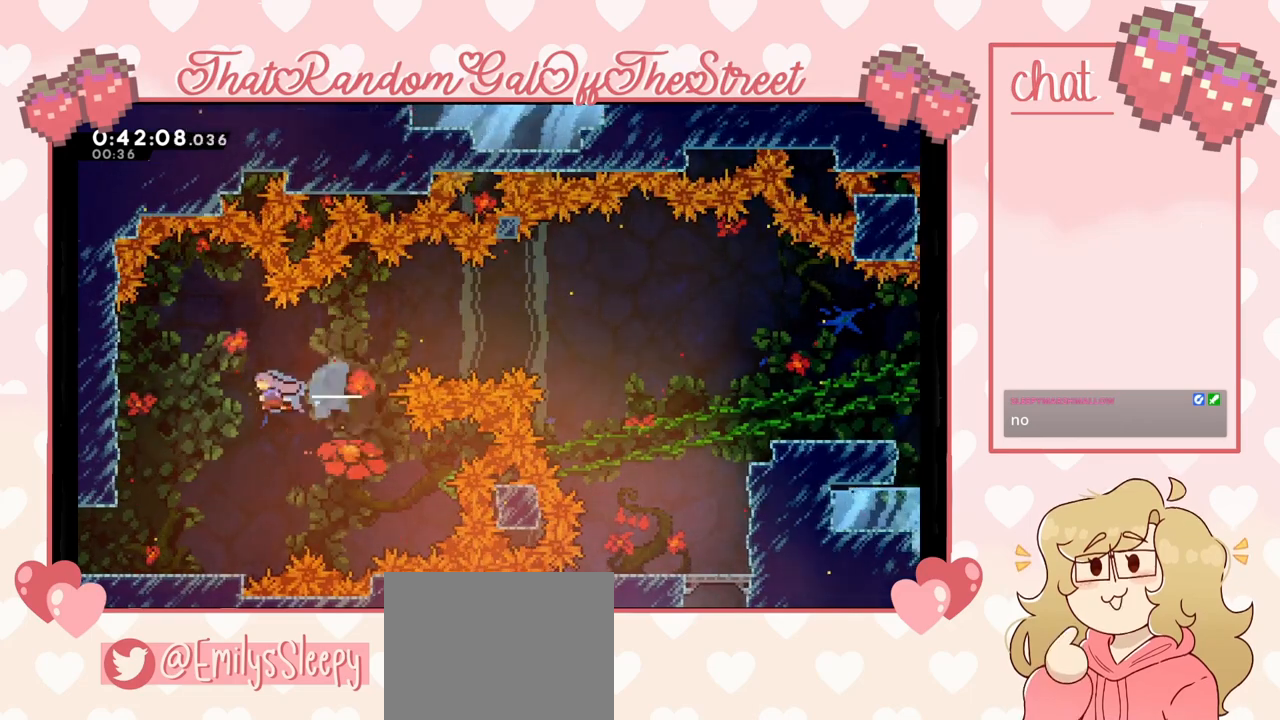
{"buttons": [], "left_stick": "center", "right_stick": "center", "events": [[300, "left_stick", "right"], [467, "left_stick", "center"]]}
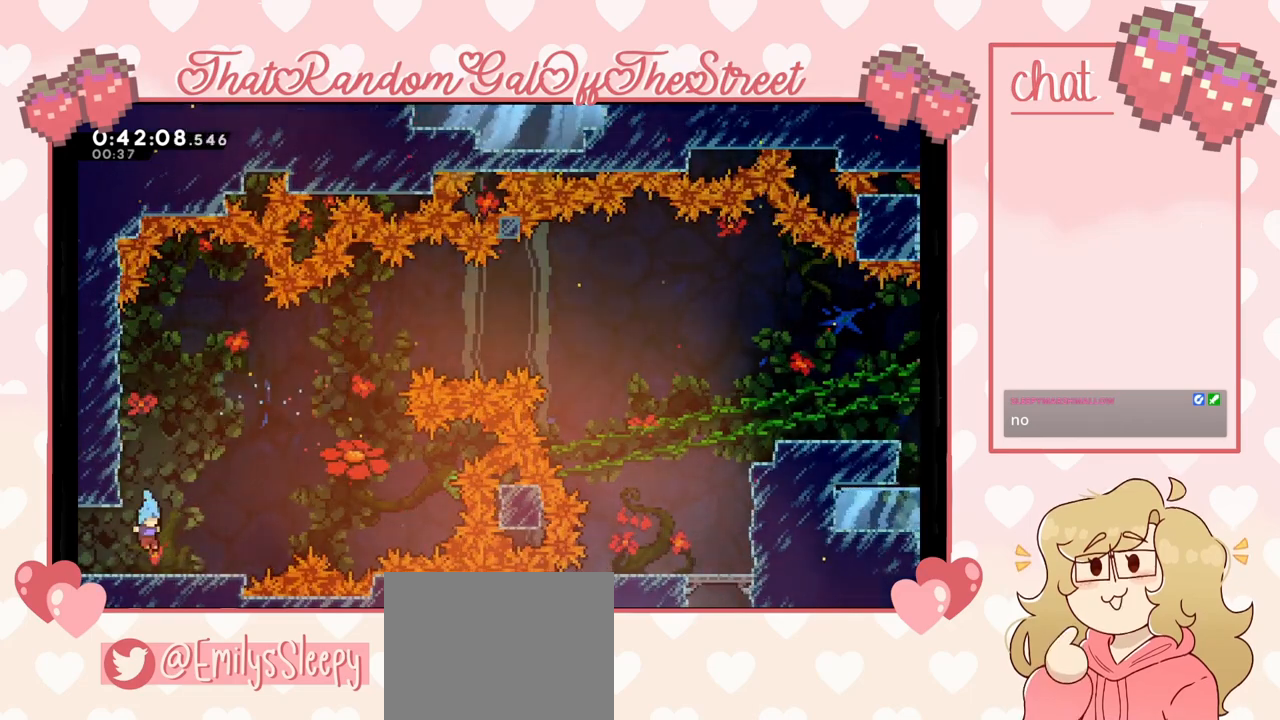
{"buttons": ["A"], "left_stick": "right", "right_stick": "center", "events": [[133, "A", "down"], [167, "left_stick", "left"], [300, "A", "up"], [367, "A", "down"], [367, "left_stick", "right"]]}
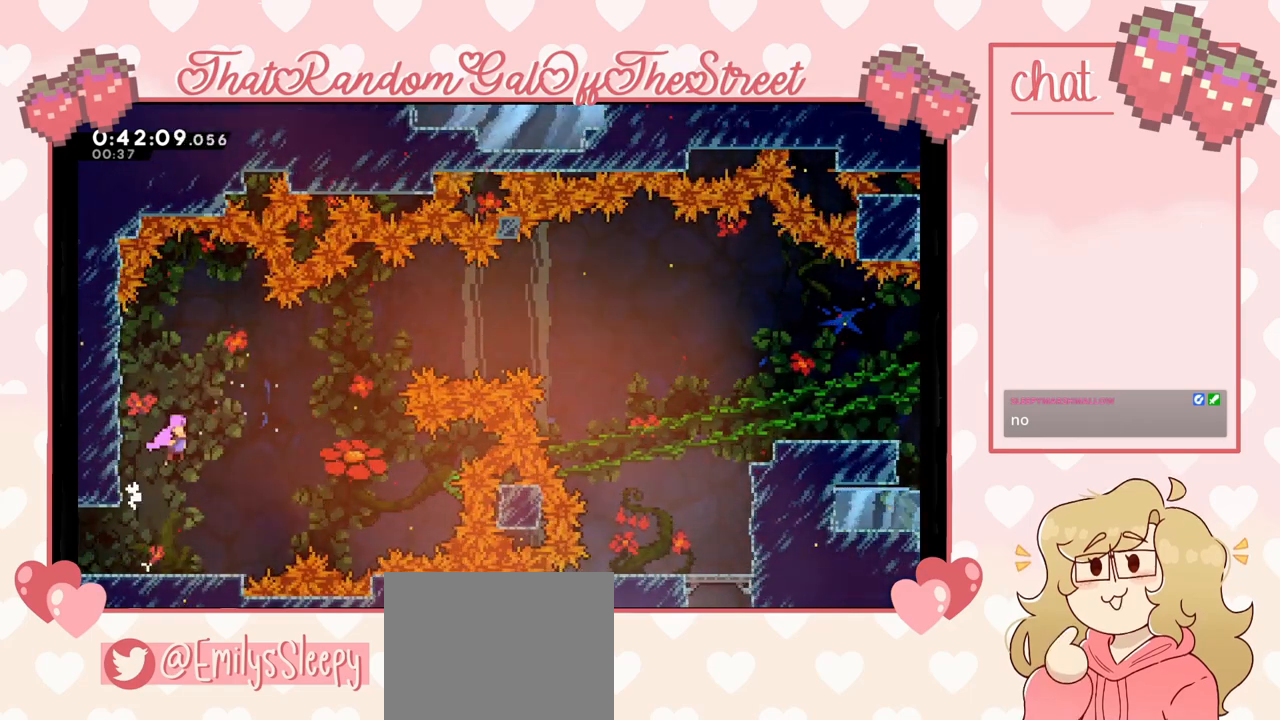
{"buttons": ["X"], "left_stick": "up-right", "right_stick": "center", "events": [[267, "A", "up"], [267, "left_stick", "up-right"], [333, "X", "down"]]}
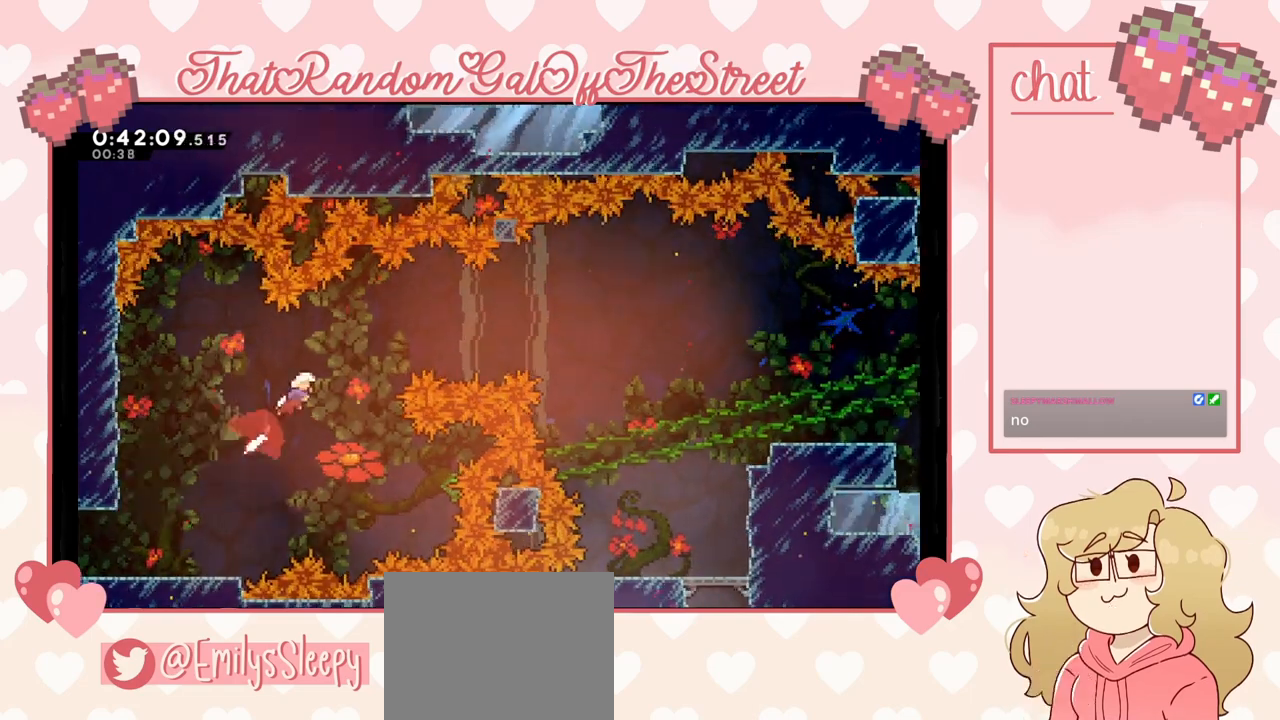
{"buttons": ["X"], "left_stick": "right", "right_stick": "center", "events": [[167, "X", "up"], [200, "left_stick", "right"], [267, "X", "down"]]}